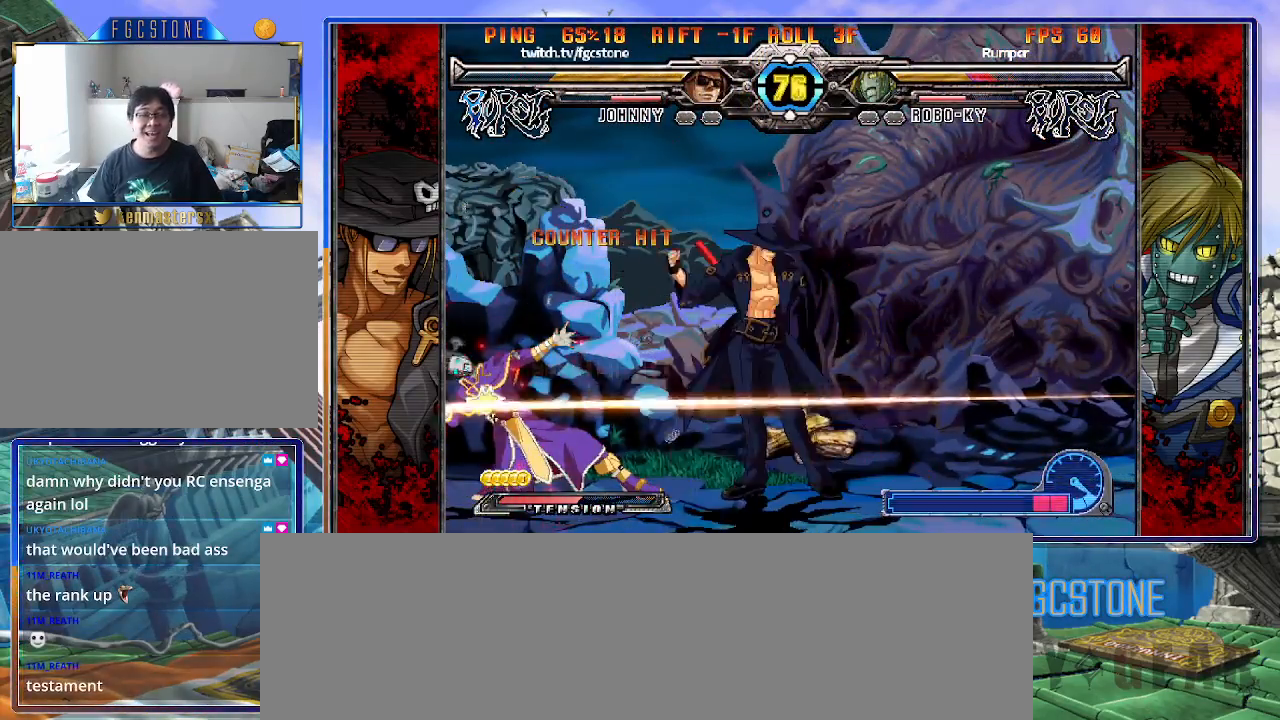
Gameplay with a controller (arcade stick); each line is a JSON object with the inputs held at the frame after it. "events" lists button and stick changes between this image and that frame as [ms after this image, input, new state], when the widget could be followed in between. Not read: L3 R3.
{"buttons": [], "left_stick": "right", "events": [[183, "left_stick", "left"], [267, "left_stick", "center"], [317, "left_stick", "left"], [450, "left_stick", "right"]]}
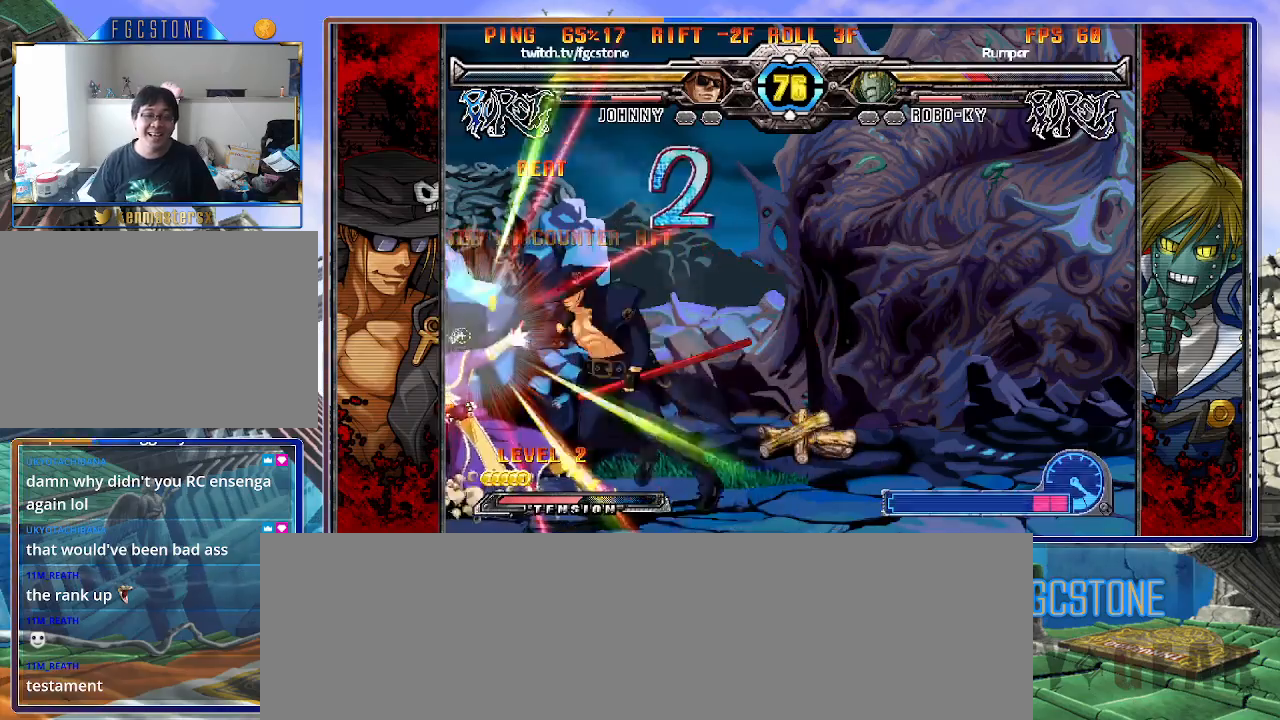
{"buttons": [], "left_stick": "right", "events": [[50, "K", "down"], [117, "K", "up"], [217, "HS", "down"], [283, "HS", "up"], [367, "HS", "down"], [433, "HS", "up"]]}
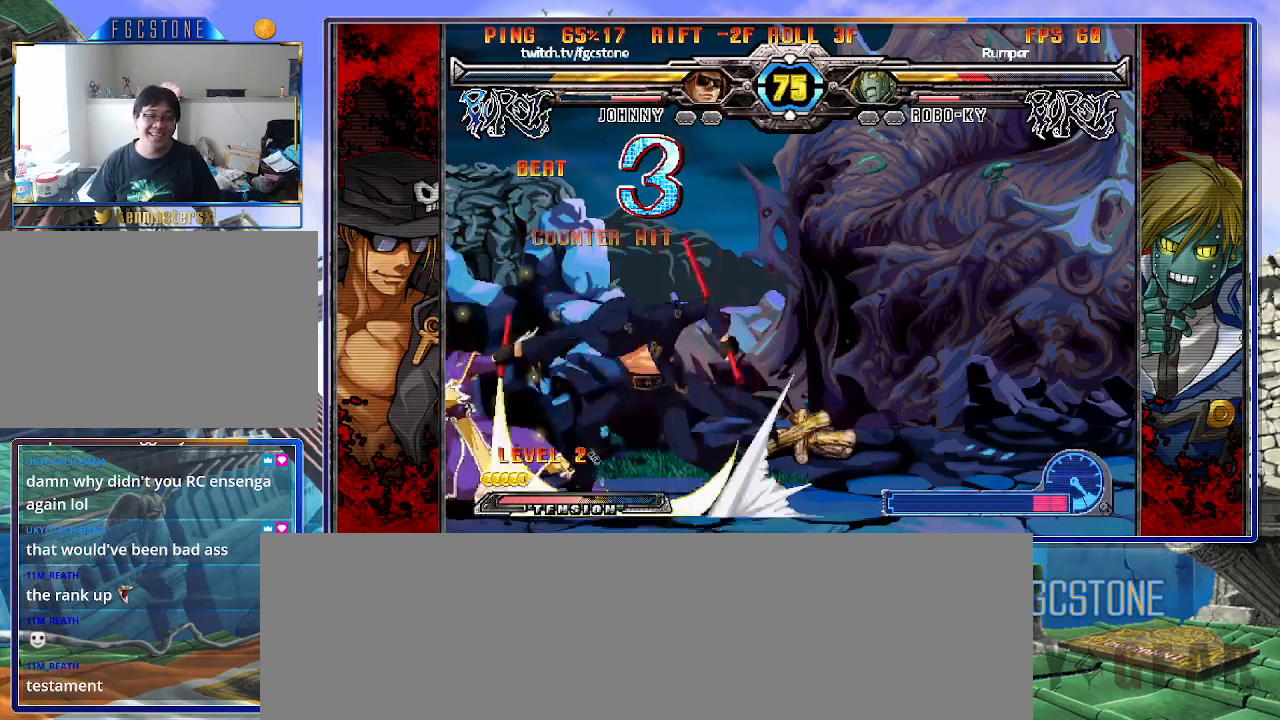
{"buttons": [], "left_stick": "center", "events": [[133, "left_stick", "down"], [217, "left_stick", "left"], [267, "left_stick", "center"], [300, "S", "down"], [383, "S", "up"]]}
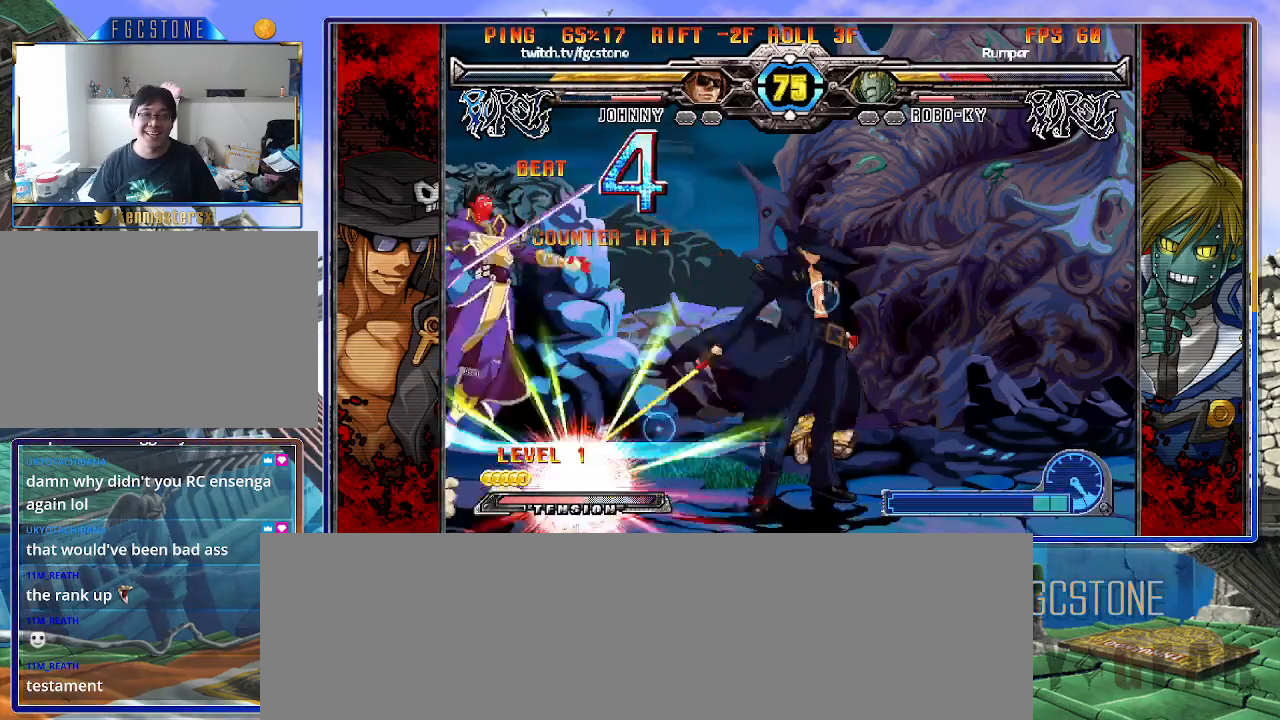
{"buttons": [], "left_stick": "right", "events": [[150, "left_stick", "left"], [300, "left_stick", "center"], [350, "left_stick", "right"]]}
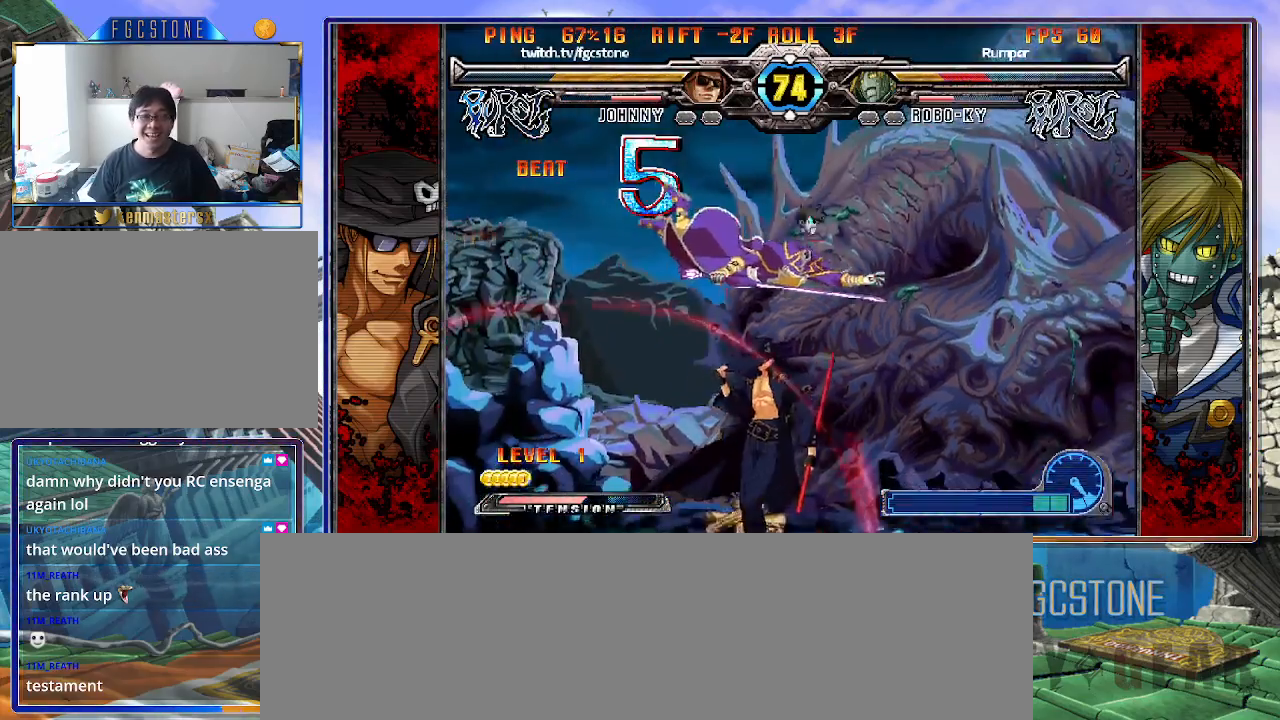
{"buttons": [], "left_stick": "center", "events": [[100, "left_stick", "center"], [133, "S", "down"], [200, "S", "up"], [250, "left_stick", "down"], [383, "left_stick", "right"], [433, "HS", "down"], [450, "left_stick", "center"], [500, "HS", "up"]]}
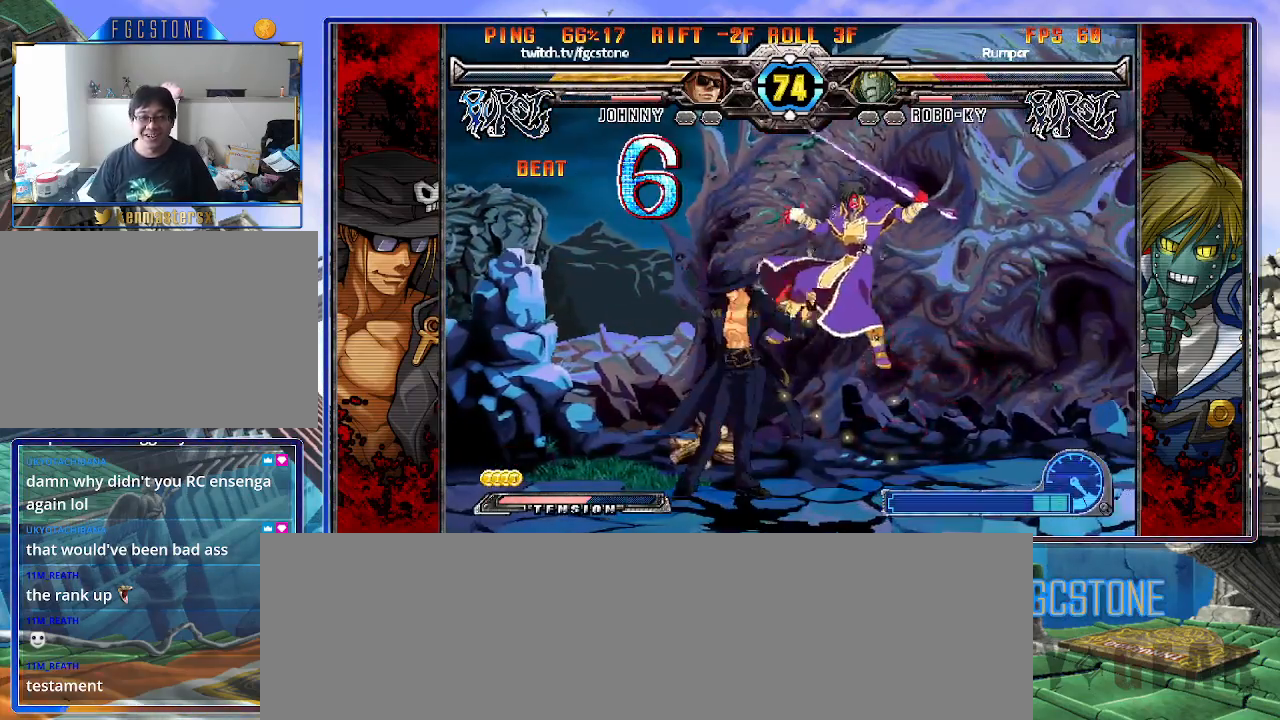
{"buttons": [], "left_stick": "center", "events": [[167, "left_stick", "right"], [250, "left_stick", "center"], [300, "left_stick", "right"], [500, "left_stick", "center"]]}
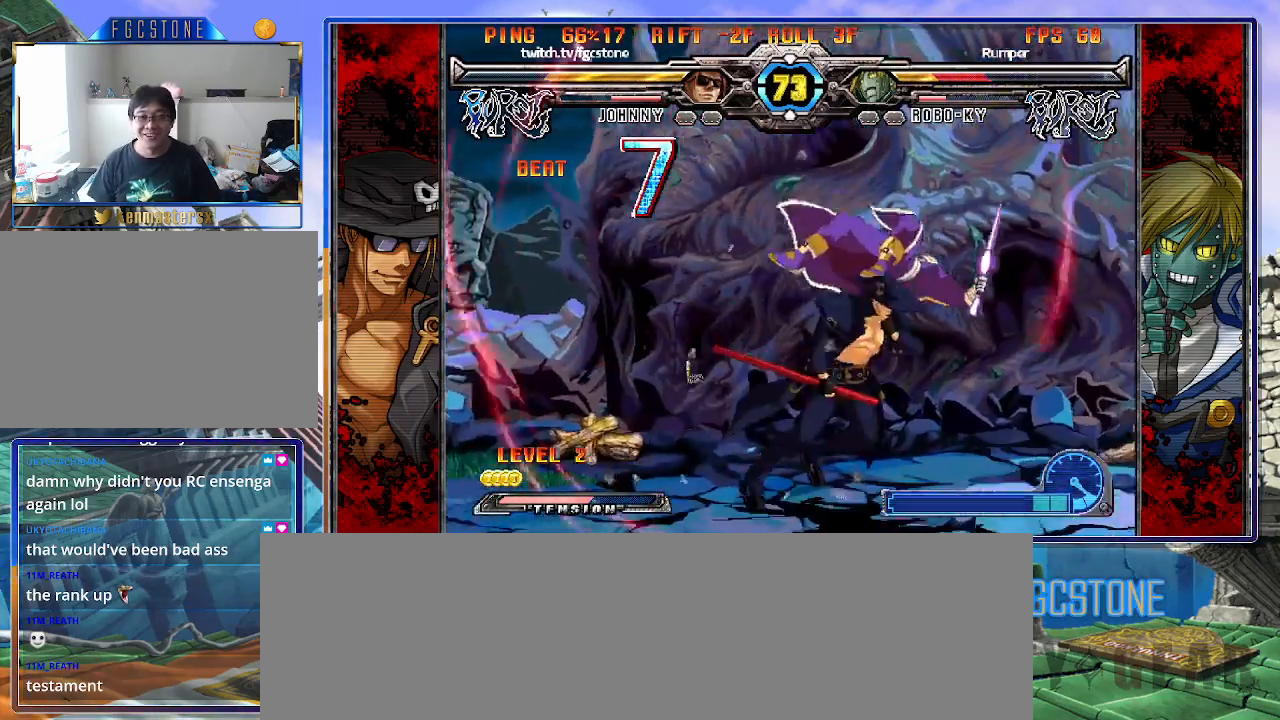
{"buttons": [], "left_stick": "left", "events": [[100, "left_stick", "right"], [200, "K", "down"], [300, "K", "up"], [467, "left_stick", "left"]]}
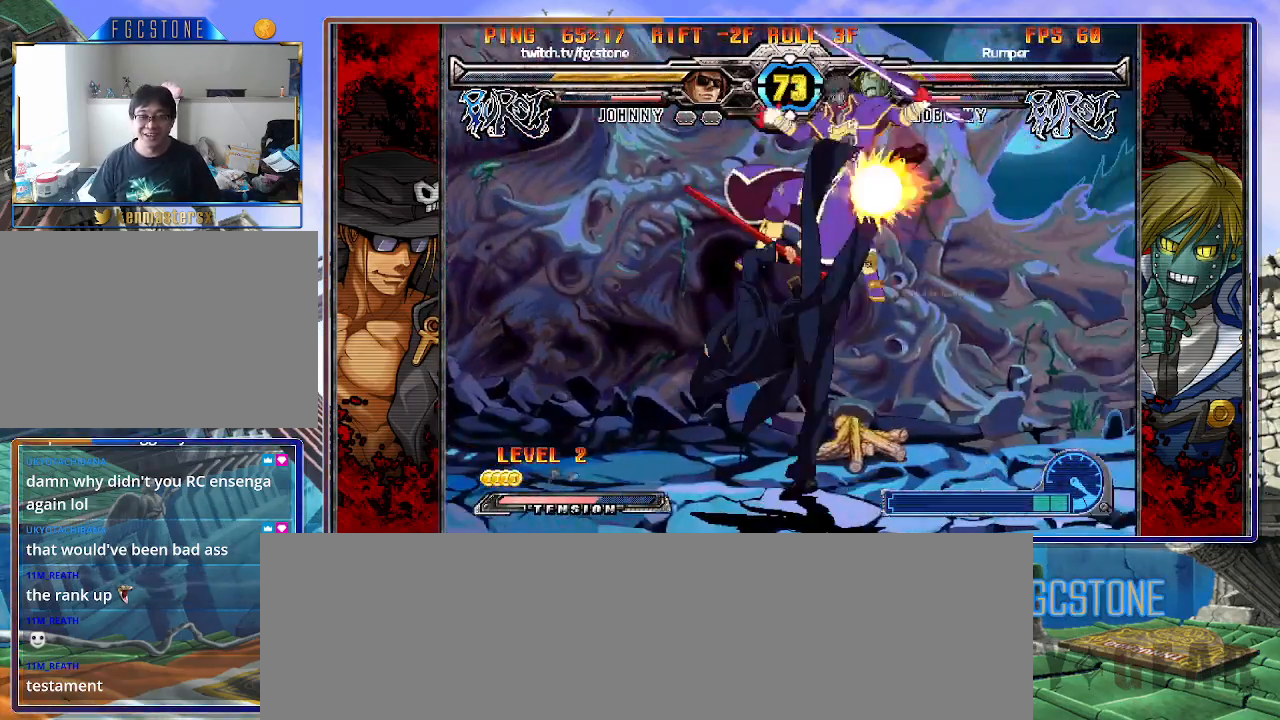
{"buttons": ["K"], "left_stick": "up-right", "events": [[67, "left_stick", "down"], [133, "left_stick", "right"], [150, "K", "down"], [183, "left_stick", "center"], [333, "HS", "down"], [350, "HS", "up"], [383, "left_stick", "up-right"]]}
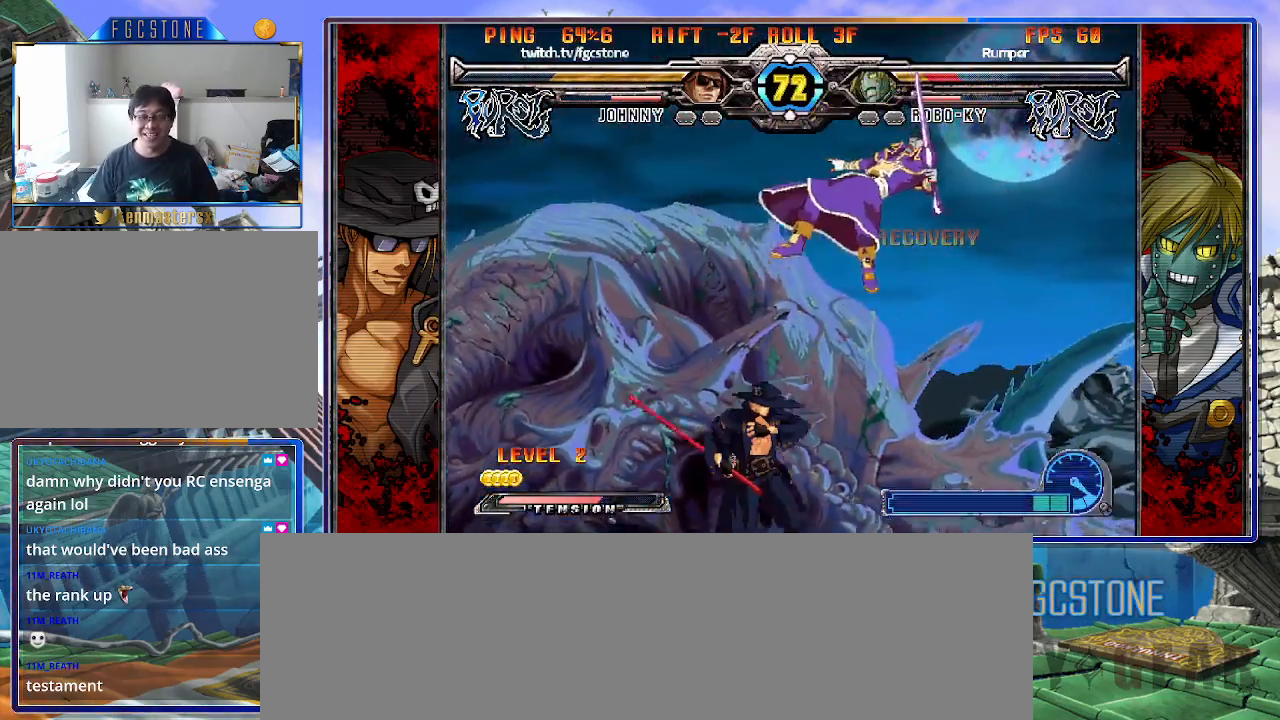
{"buttons": [], "left_stick": "up-right", "events": [[67, "left_stick", "center"], [100, "K", "up"], [133, "S", "down"], [217, "S", "up"], [400, "left_stick", "up-right"]]}
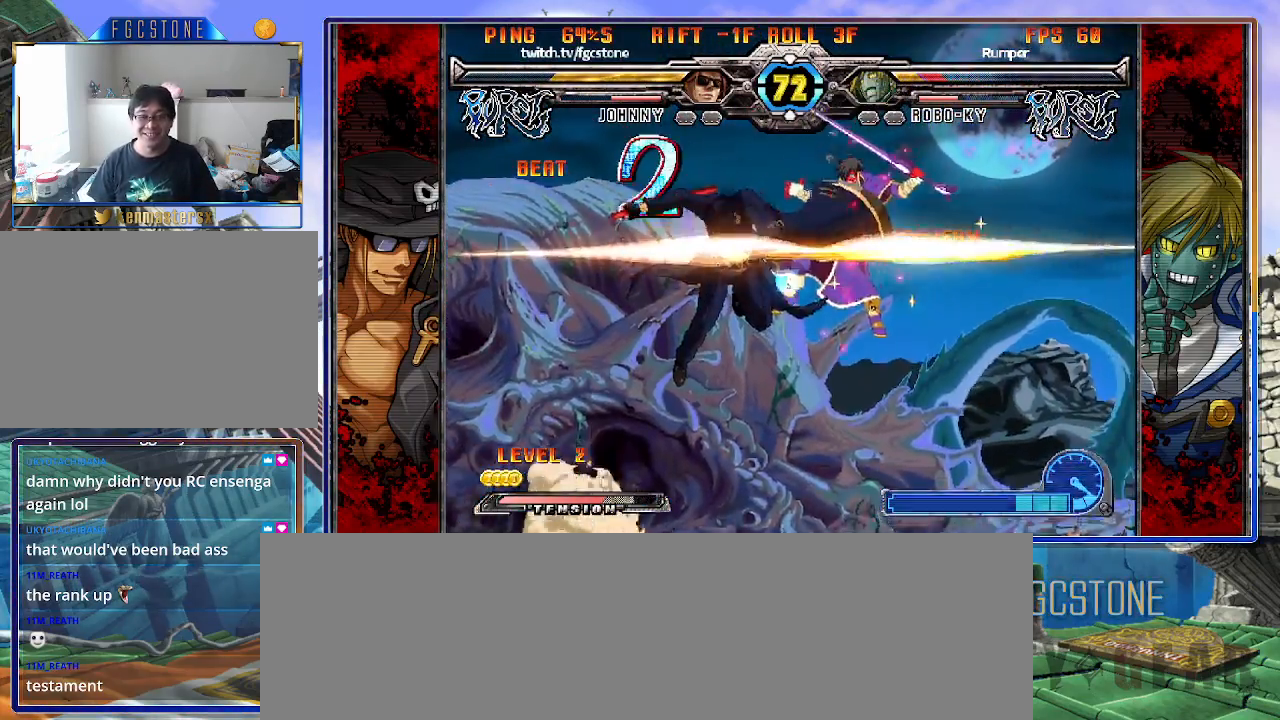
{"buttons": ["D"], "left_stick": "center", "events": [[50, "K", "down"], [83, "left_stick", "center"], [150, "K", "up"], [483, "D", "down"]]}
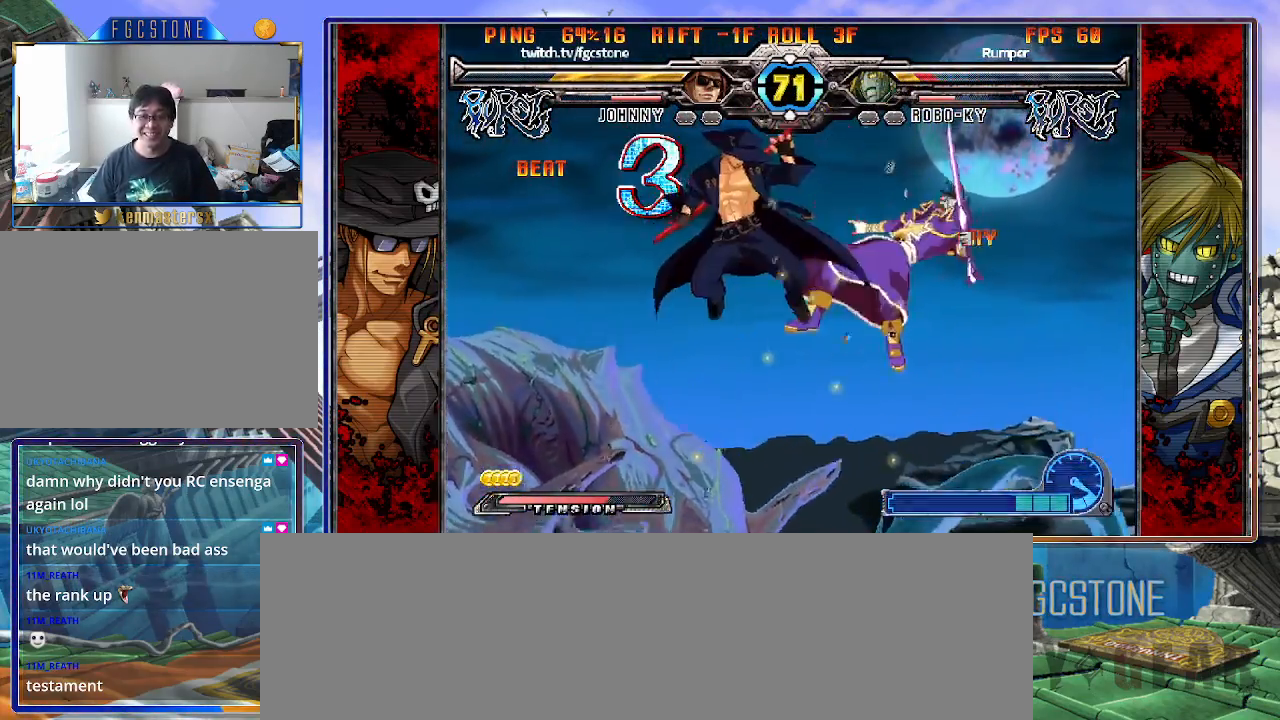
{"buttons": [], "left_stick": "center", "events": [[33, "left_stick", "left"], [50, "D", "up"], [133, "left_stick", "down"], [217, "left_stick", "right"], [250, "HS", "down"], [283, "left_stick", "center"], [333, "HS", "up"]]}
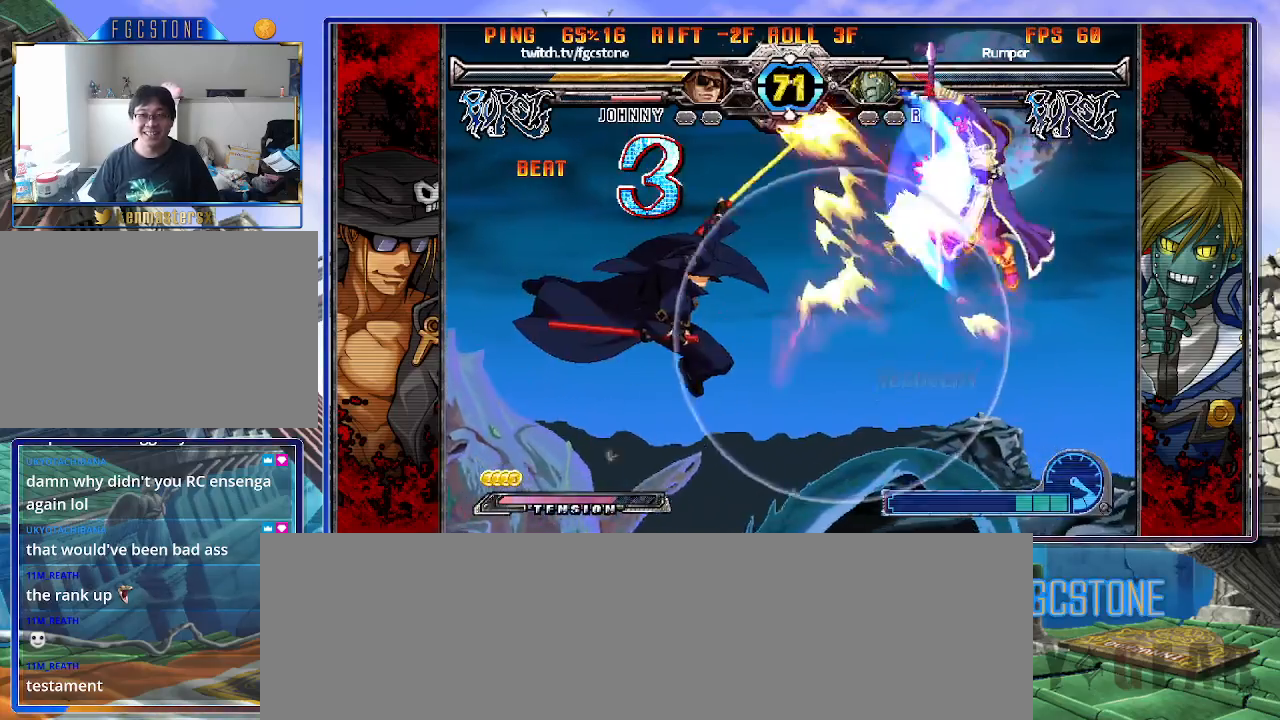
{"buttons": [], "left_stick": "center", "events": []}
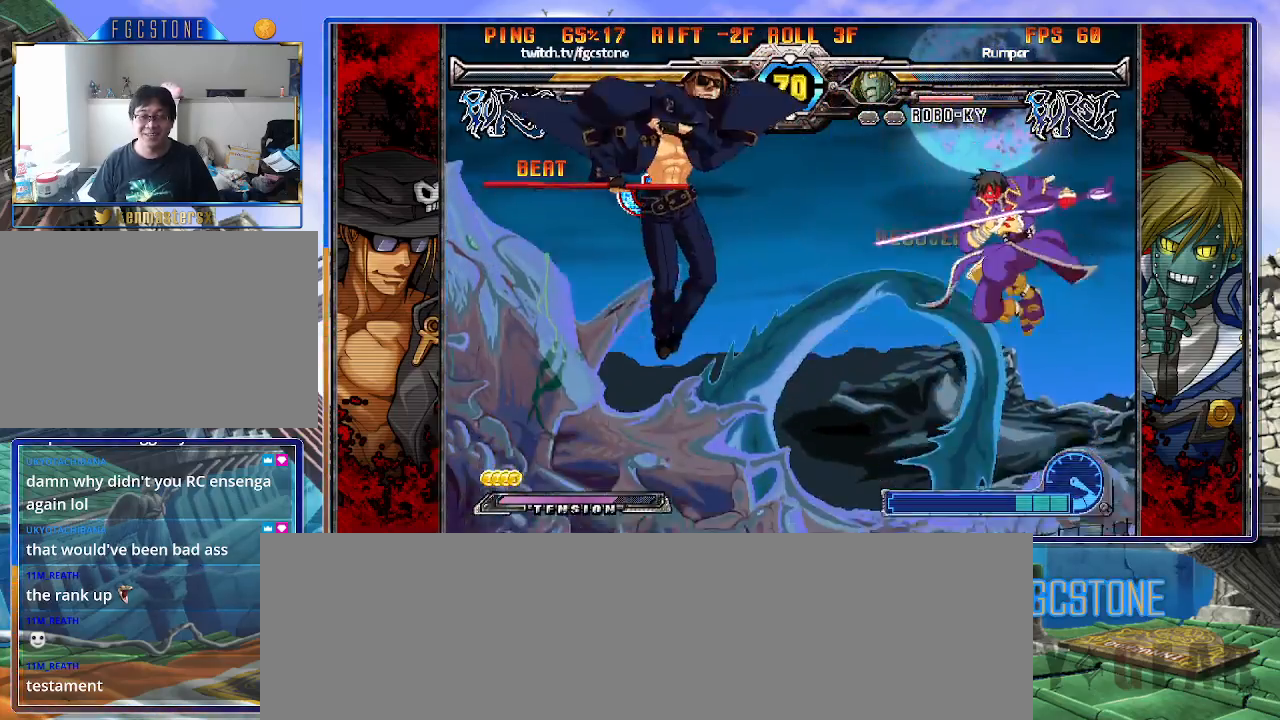
{"buttons": [], "left_stick": "down-left", "events": [[300, "left_stick", "down-left"]]}
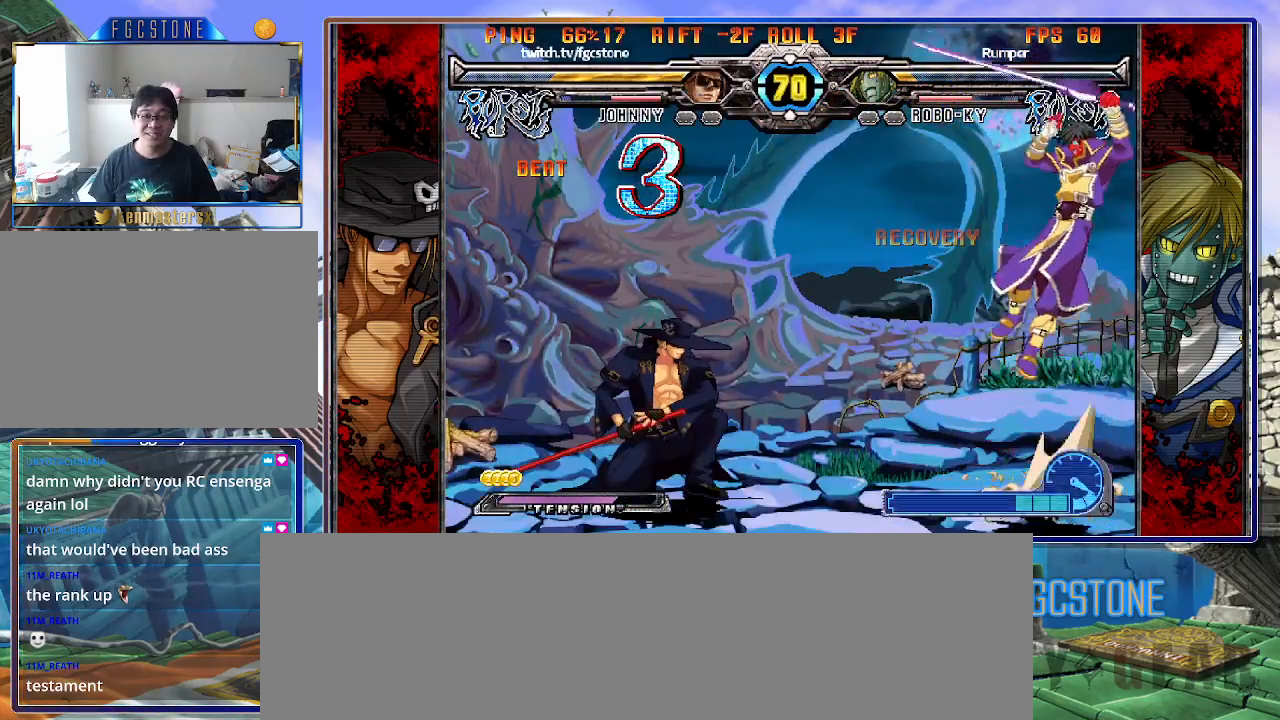
{"buttons": [], "left_stick": "right", "events": [[283, "left_stick", "right"], [417, "K", "down"], [500, "K", "up"]]}
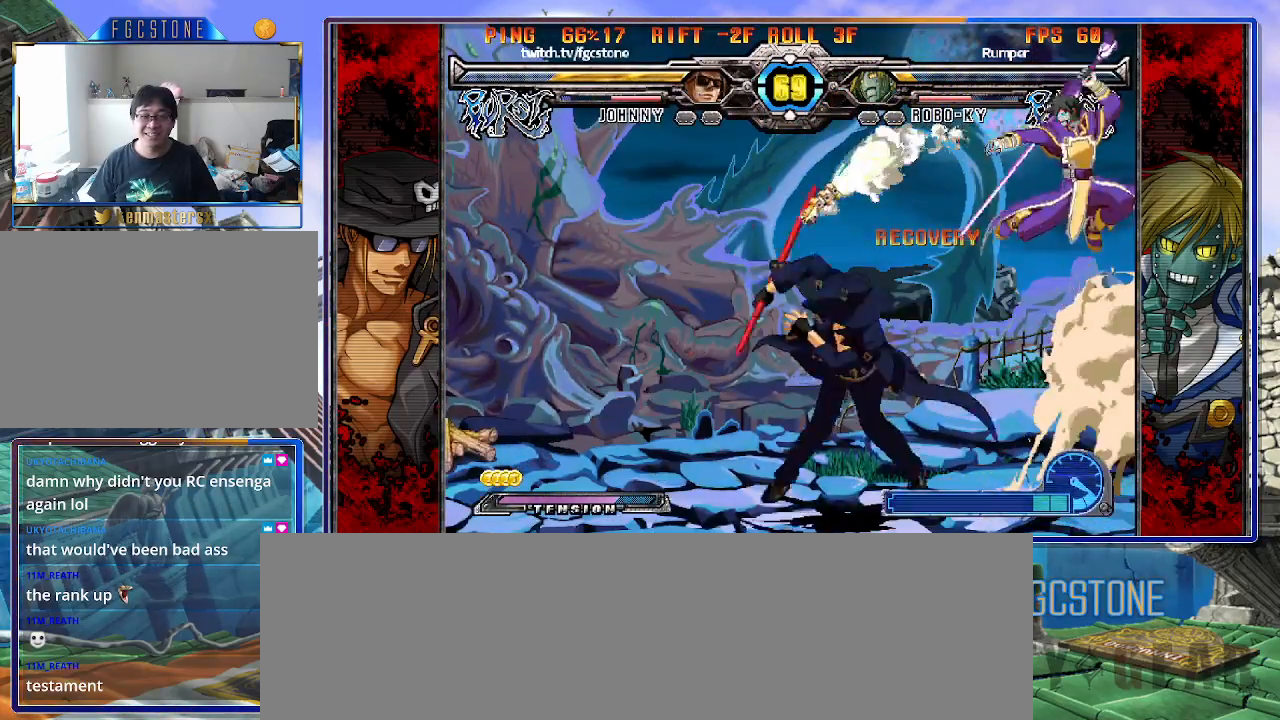
{"buttons": ["HS", "K"], "left_stick": "center", "events": [[117, "left_stick", "left"], [167, "left_stick", "down"], [250, "left_stick", "right"], [317, "K", "down"], [350, "left_stick", "center"], [483, "HS", "down"]]}
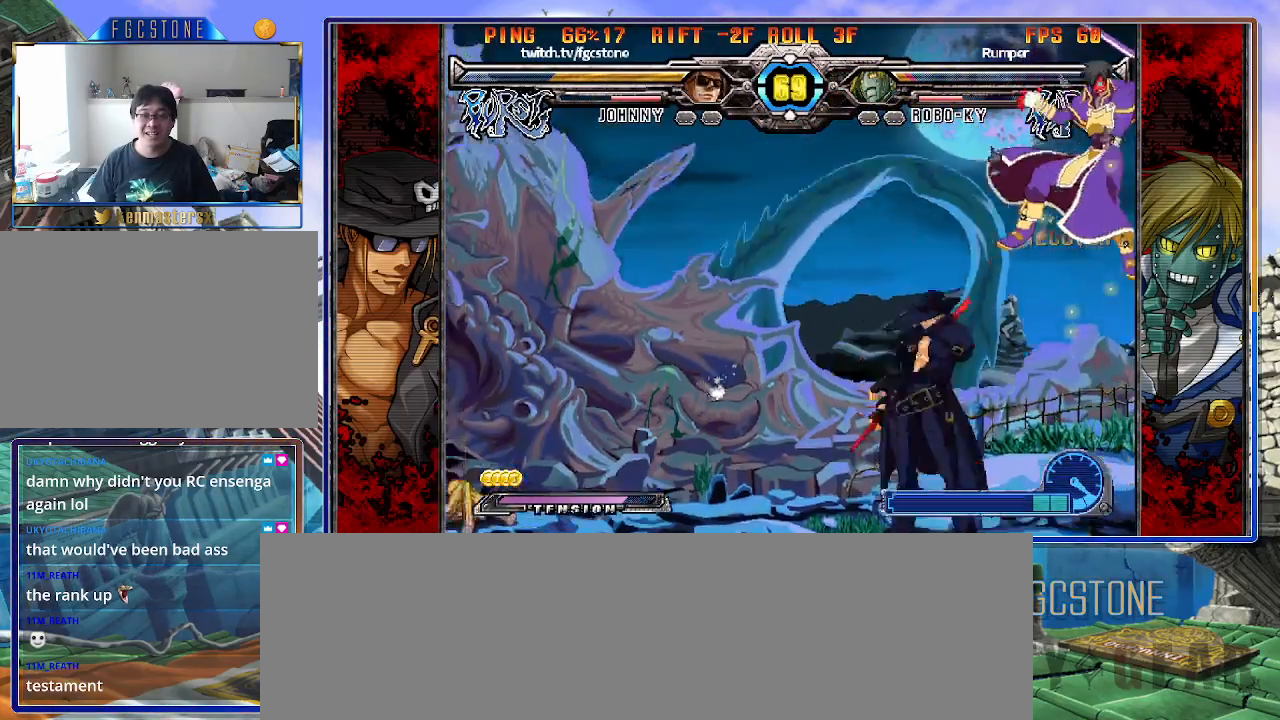
{"buttons": [], "left_stick": "right", "events": [[50, "HS", "up"], [67, "left_stick", "up-right"], [217, "K", "up"], [233, "left_stick", "center"], [267, "S", "down"], [367, "S", "up"], [500, "left_stick", "right"]]}
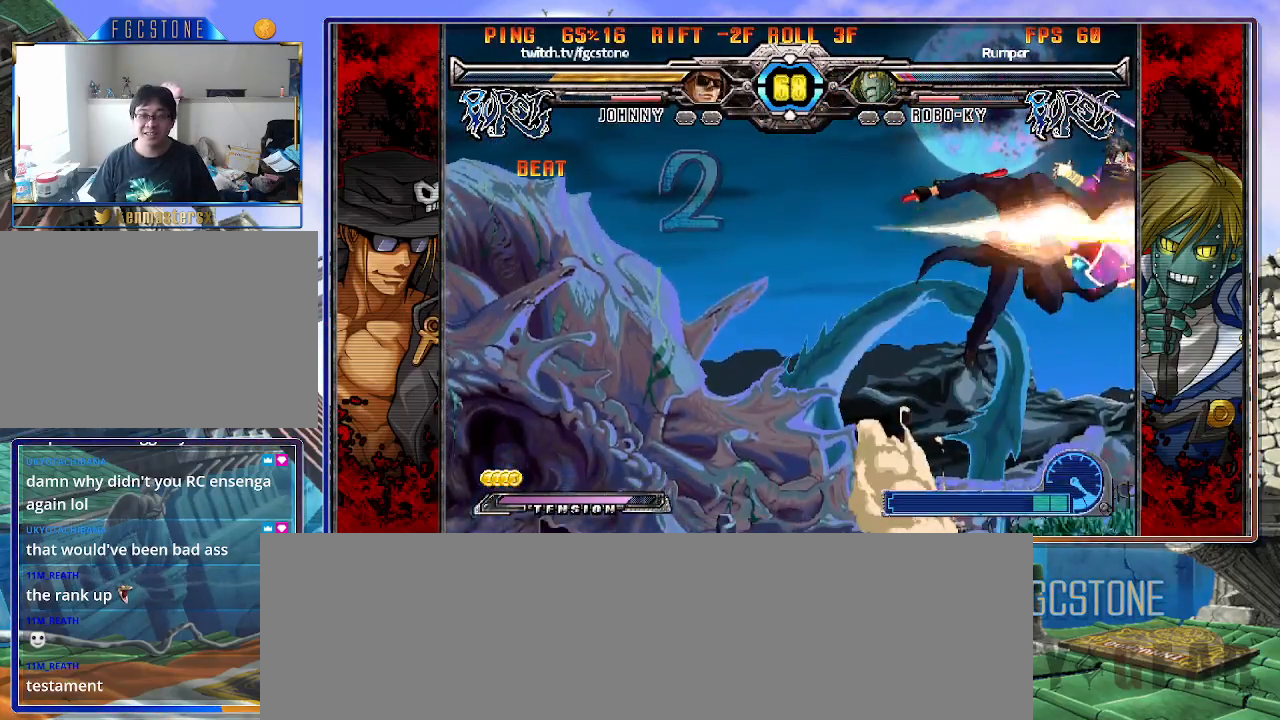
{"buttons": [], "left_stick": "center", "events": [[33, "left_stick", "up-right"], [183, "K", "down"], [217, "left_stick", "center"], [267, "K", "up"], [400, "S", "down"], [500, "S", "up"]]}
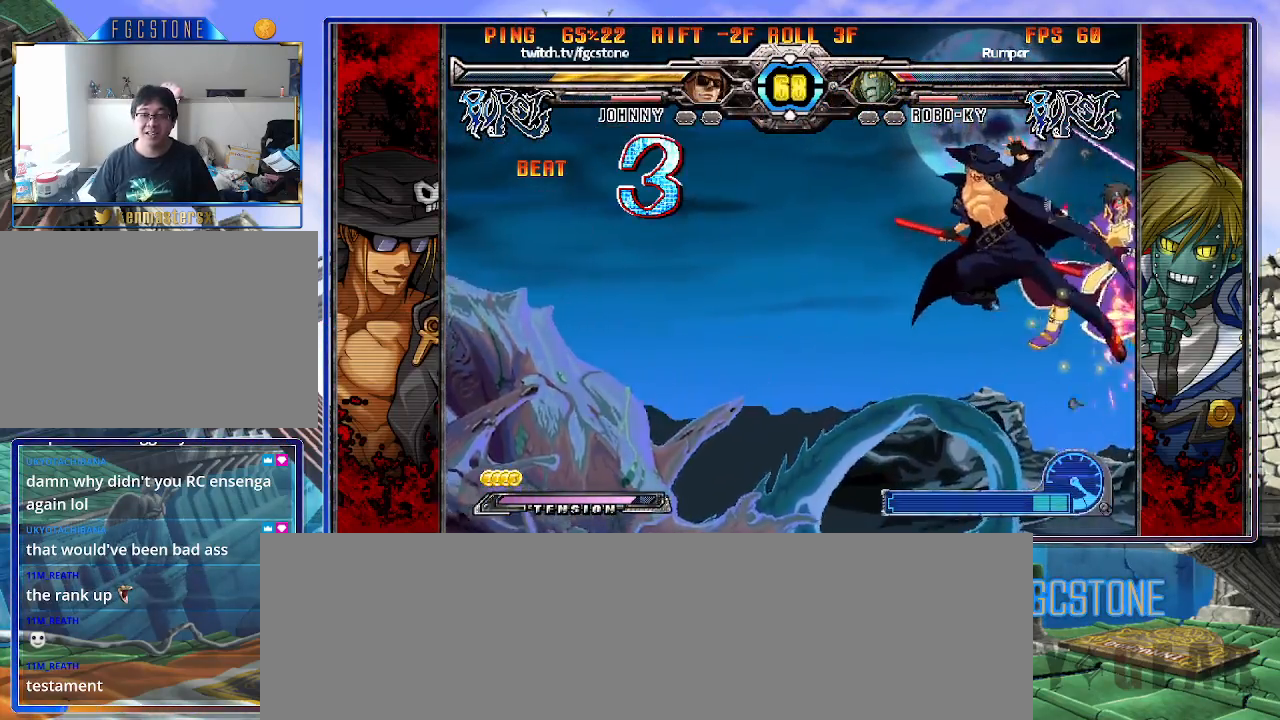
{"buttons": [], "left_stick": "left", "events": [[250, "D", "down"], [317, "D", "up"], [367, "left_stick", "left"]]}
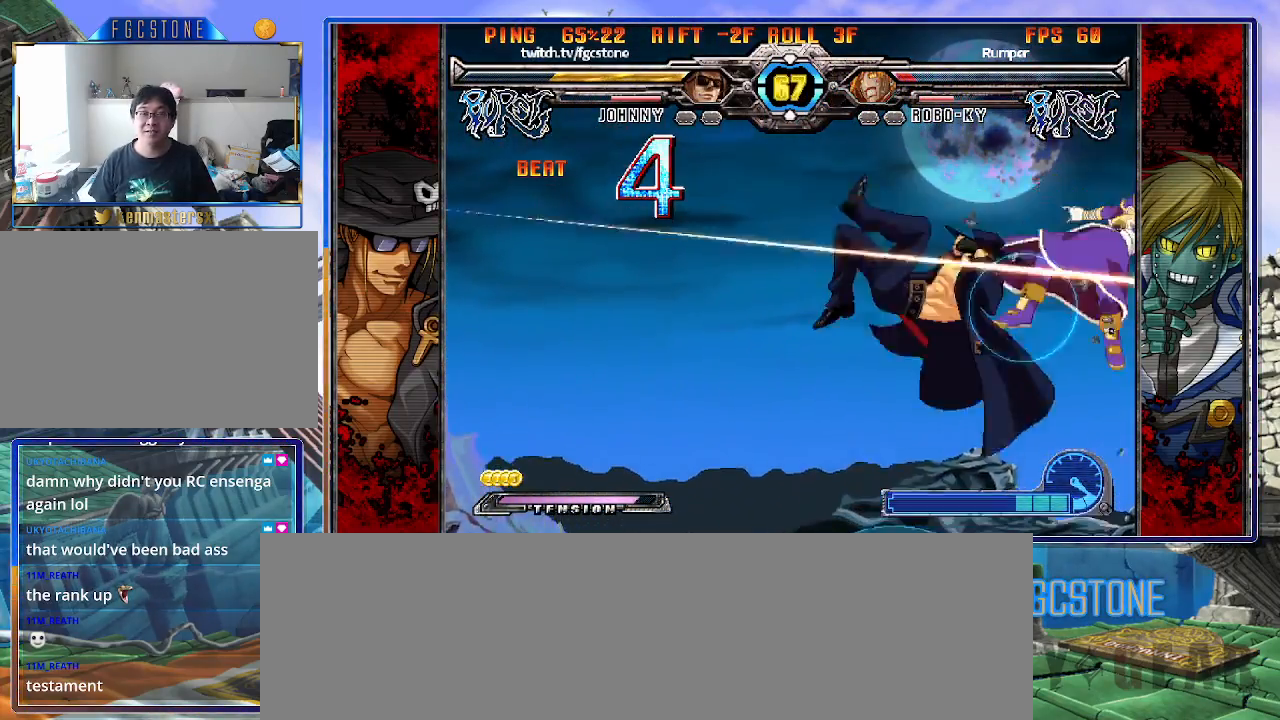
{"buttons": [], "left_stick": "center", "events": [[33, "left_stick", "down"], [133, "left_stick", "right"], [167, "HS", "down"], [200, "left_stick", "center"], [250, "HS", "up"]]}
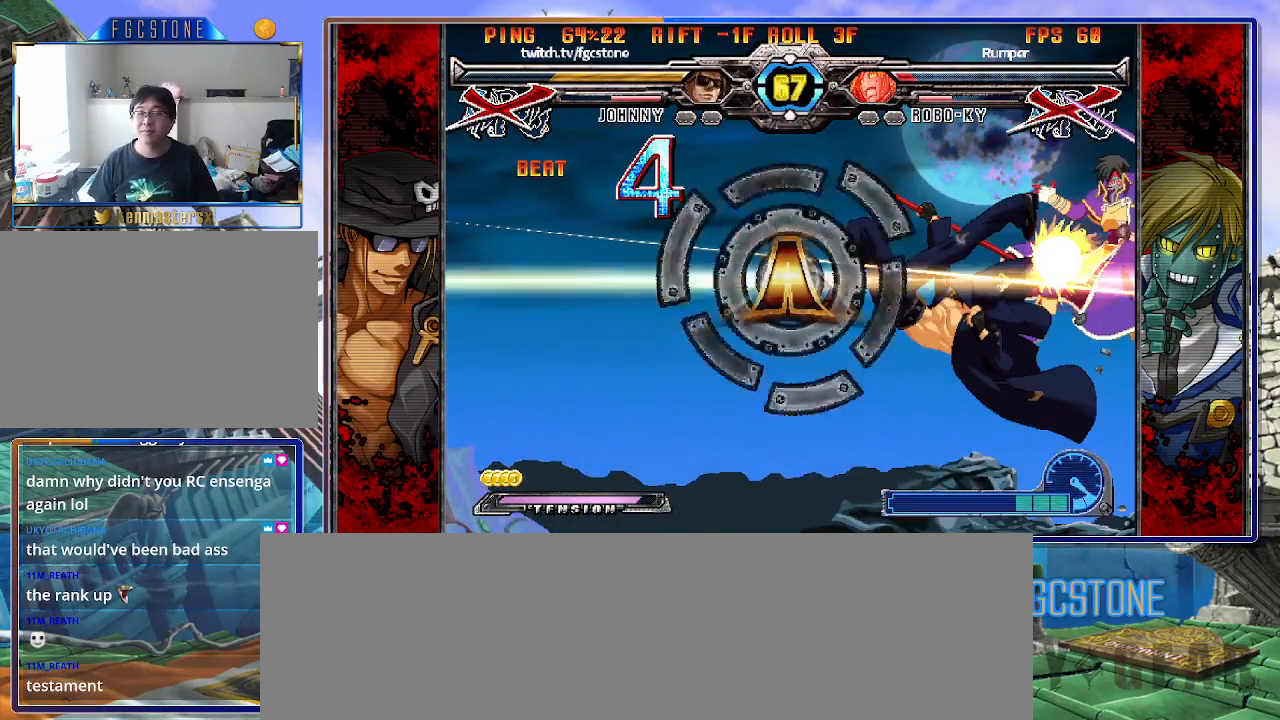
{"buttons": [], "left_stick": "center", "events": []}
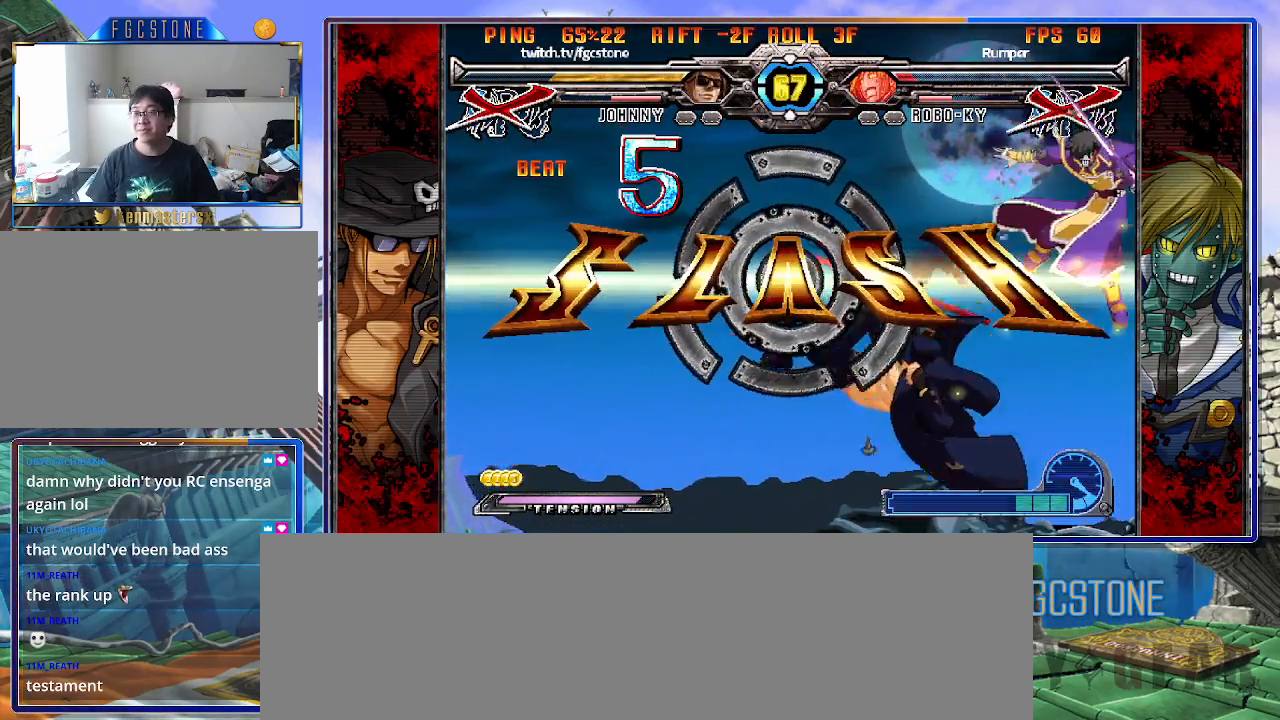
{"buttons": [], "left_stick": "center", "events": []}
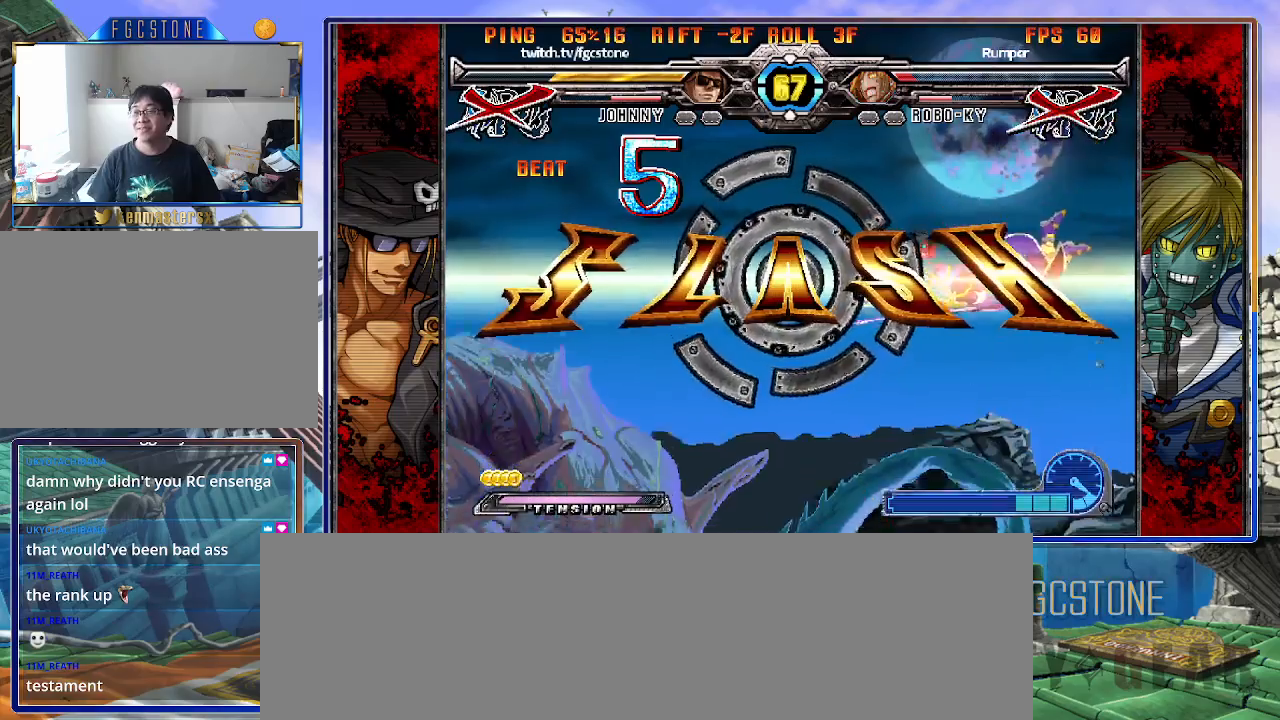
{"buttons": [], "left_stick": "center", "events": [[350, "K", "down"], [417, "HS", "down"], [433, "K", "up"], [467, "HS", "up"]]}
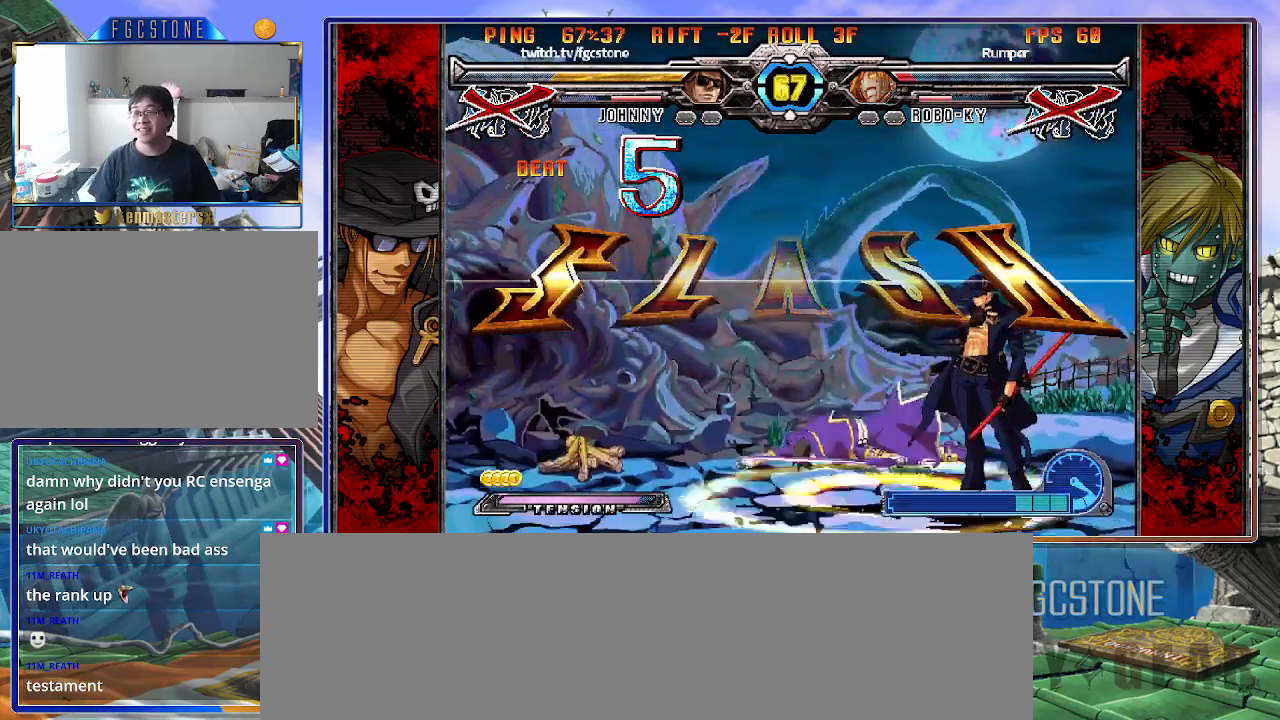
{"buttons": ["HS", "S"], "left_stick": "center", "events": [[17, "K", "down"], [50, "HS", "down"], [50, "S", "down"], [100, "K", "up"], [133, "HS", "up"], [150, "S", "up"], [167, "K", "down"], [250, "HS", "down"], [250, "S", "down"], [283, "K", "up"], [317, "HS", "up"], [317, "S", "up"], [400, "K", "down"], [417, "HS", "down"], [417, "S", "down"], [450, "K", "up"]]}
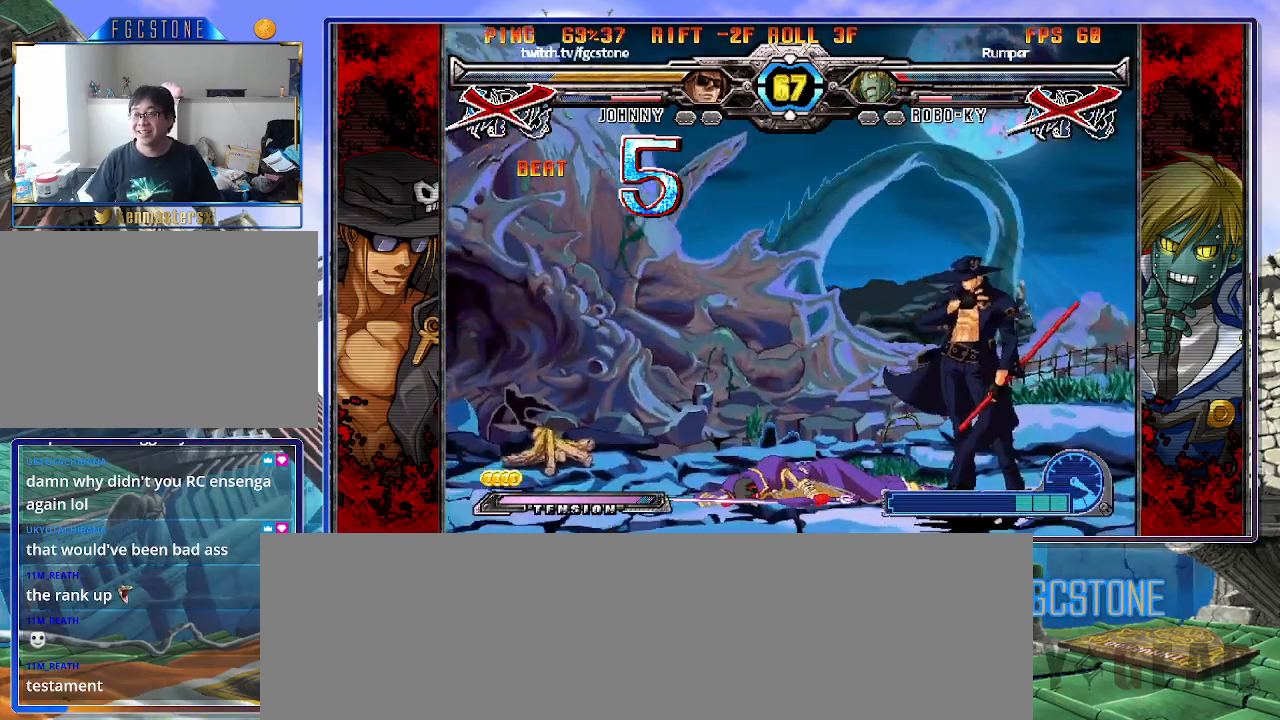
{"buttons": [], "left_stick": "center", "events": [[17, "HS", "up"], [33, "S", "up"], [67, "K", "down"], [117, "HS", "down"], [117, "S", "down"], [167, "K", "up"], [300, "HS", "up"], [317, "S", "up"]]}
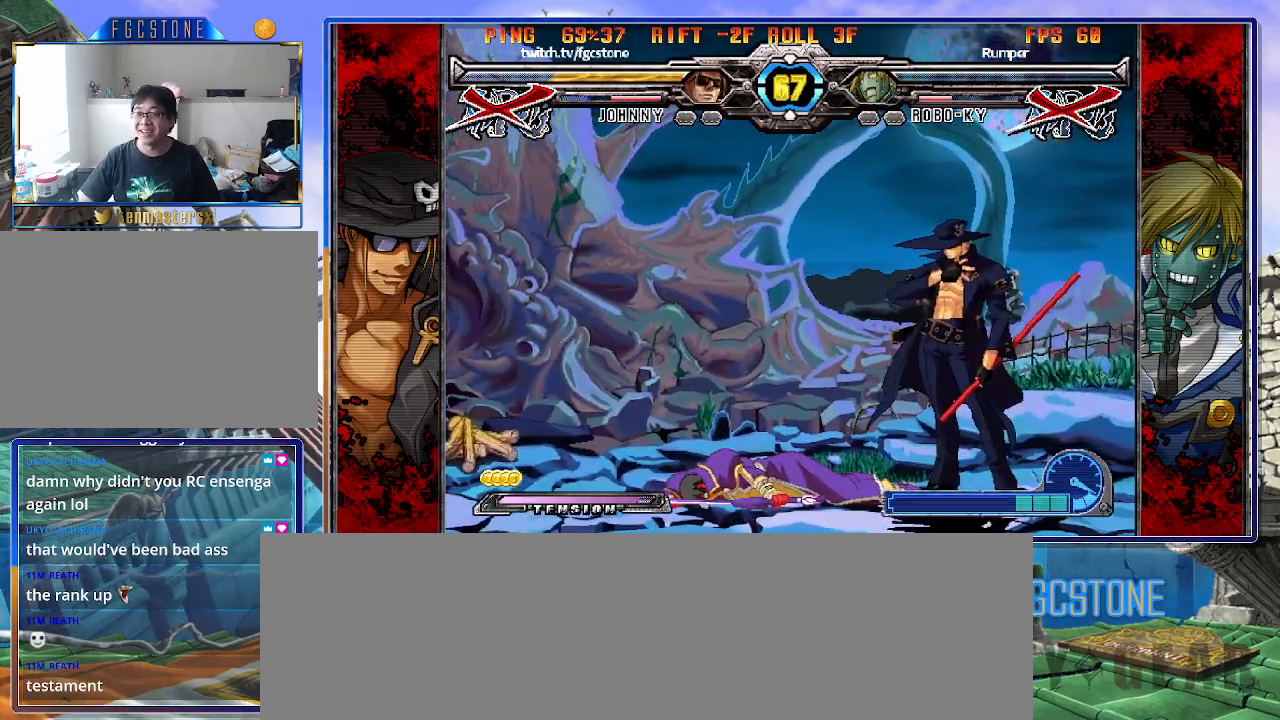
{"buttons": ["HS", "K", "S"], "left_stick": "center", "events": [[83, "K", "down"], [100, "HS", "down"], [100, "S", "down"], [133, "K", "up"], [183, "HS", "up"], [183, "S", "up"], [267, "K", "down"], [300, "HS", "down"], [300, "S", "down"], [333, "K", "up"], [367, "HS", "up"], [400, "S", "up"], [450, "K", "down"], [500, "HS", "down"], [500, "S", "down"]]}
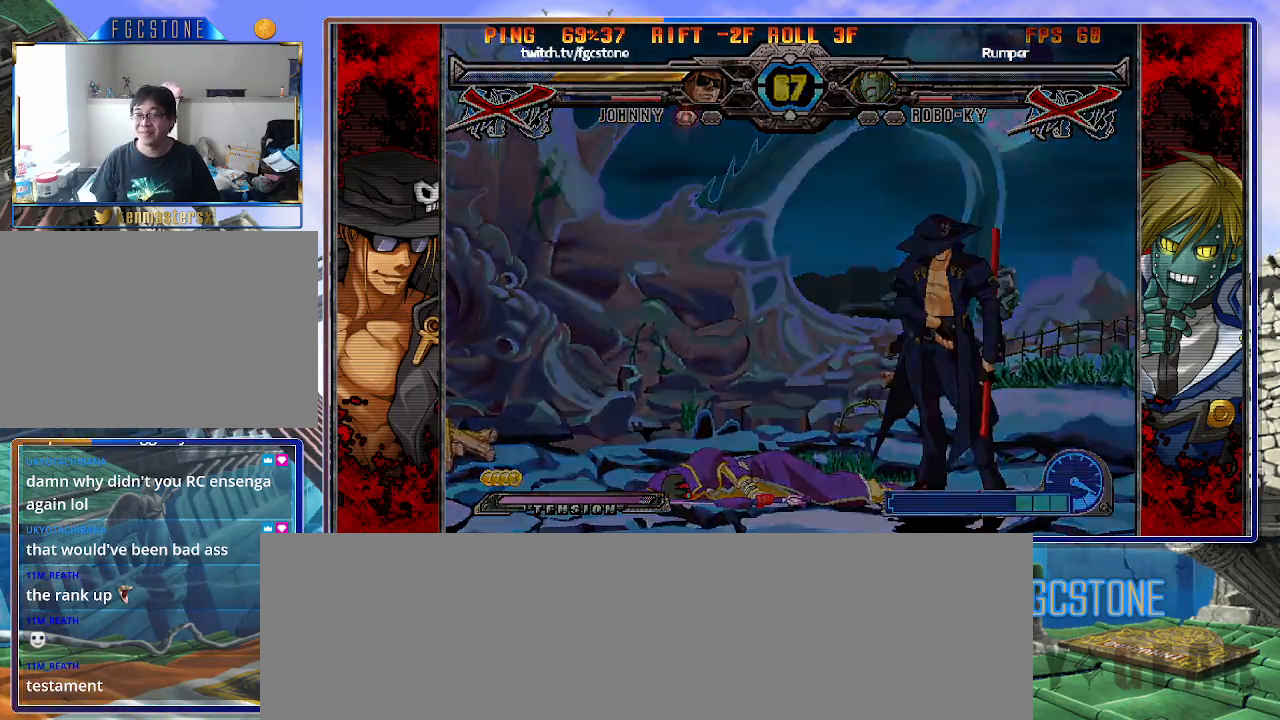
{"buttons": [], "left_stick": "center", "events": [[50, "K", "up"], [83, "HS", "up"], [117, "S", "up"]]}
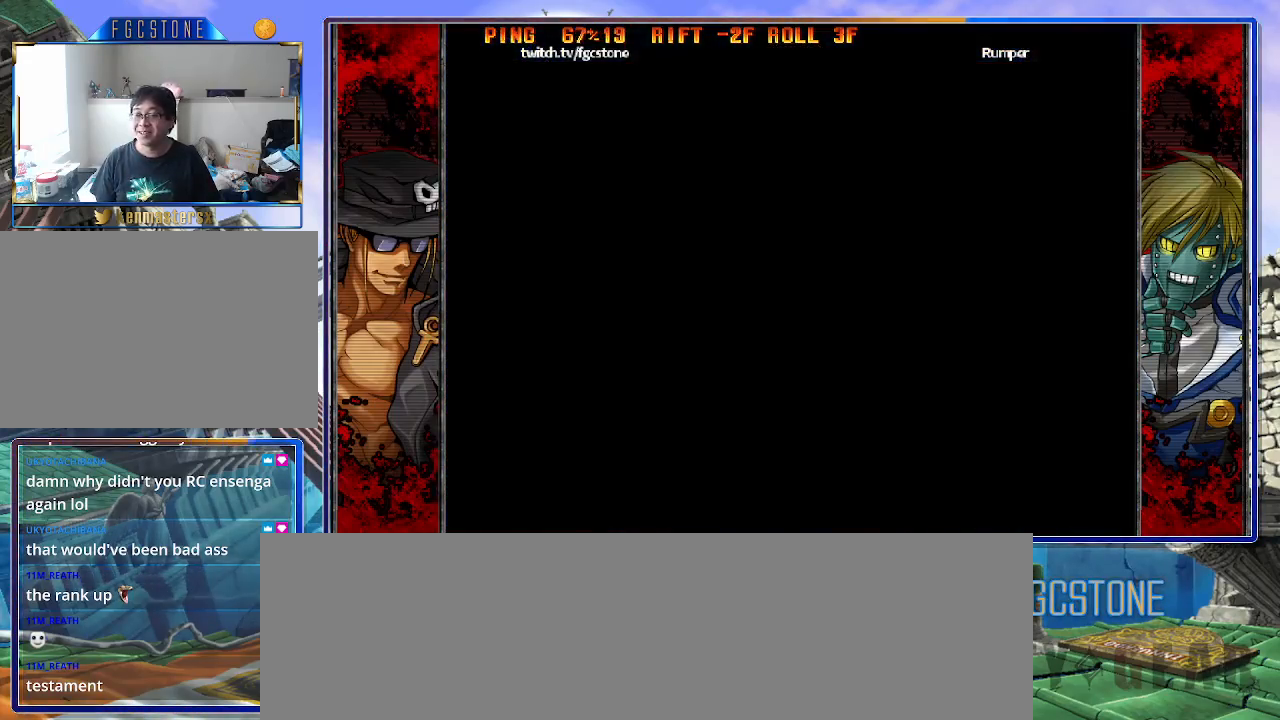
{"buttons": [], "left_stick": "left", "events": [[183, "left_stick", "left"]]}
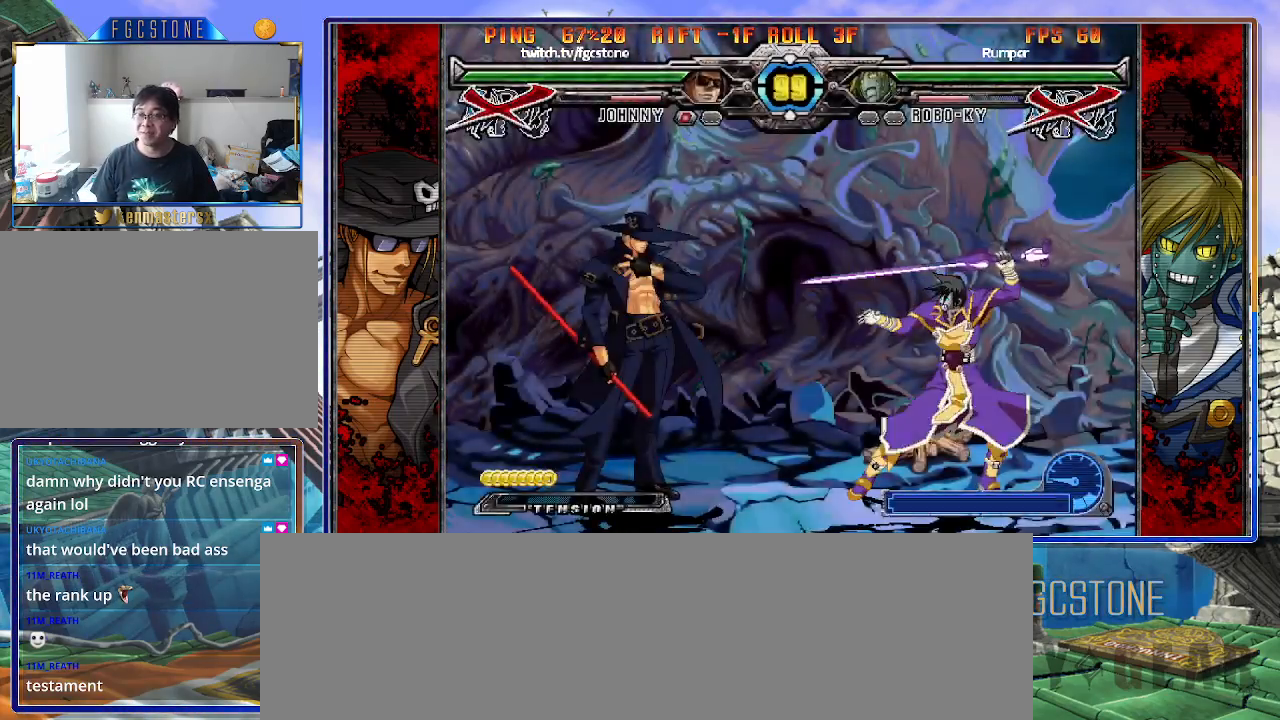
{"buttons": [], "left_stick": "left", "events": []}